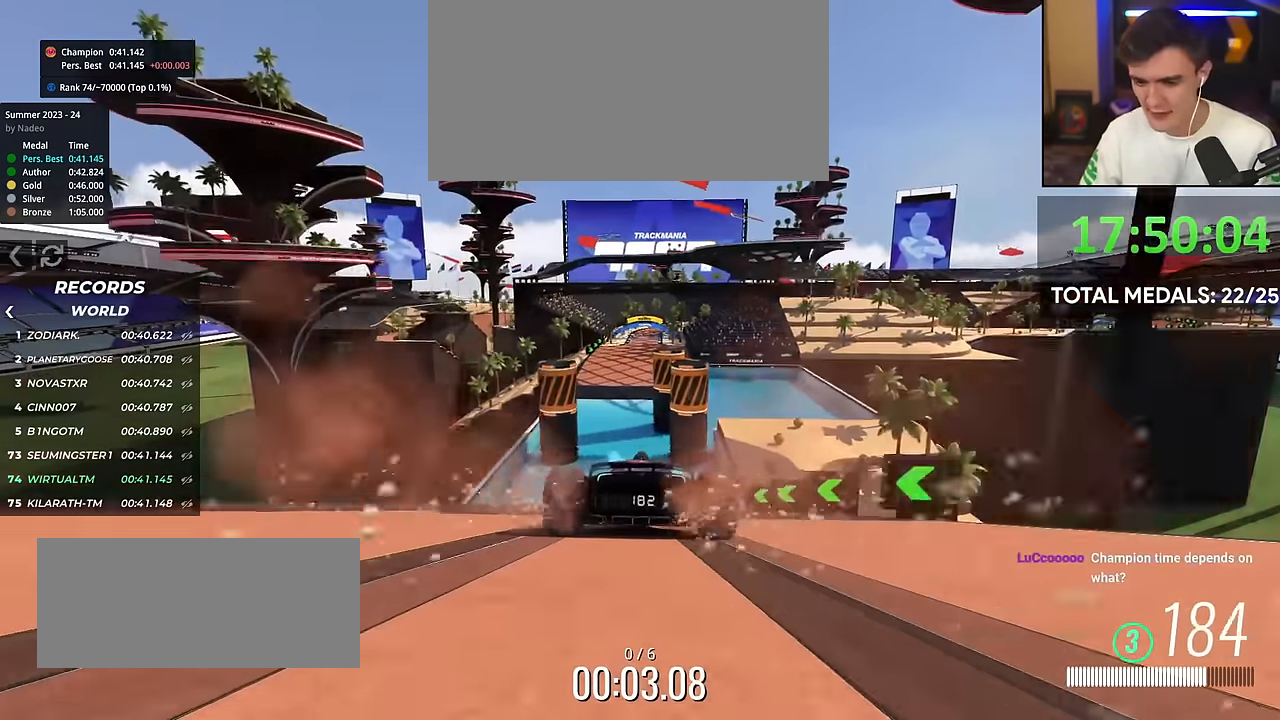
Gameplay with keyboard; each line is a JSON object with the keys held at the frame after it. "events" lists presses ("down") and releases ("up") of "brake", "down", "left", "right" and "up" between this image and that frame as [ms after this image, input, new state], when the widget could be followed in between. No other keys are recorded. Mouse input is not recorded. Key names are as the overlay labels them; some are game actions (e.g. jump) rather than physical keys.
{"keys": ["up"], "events": [[33, "left", "down"], [67, "left", "up"]]}
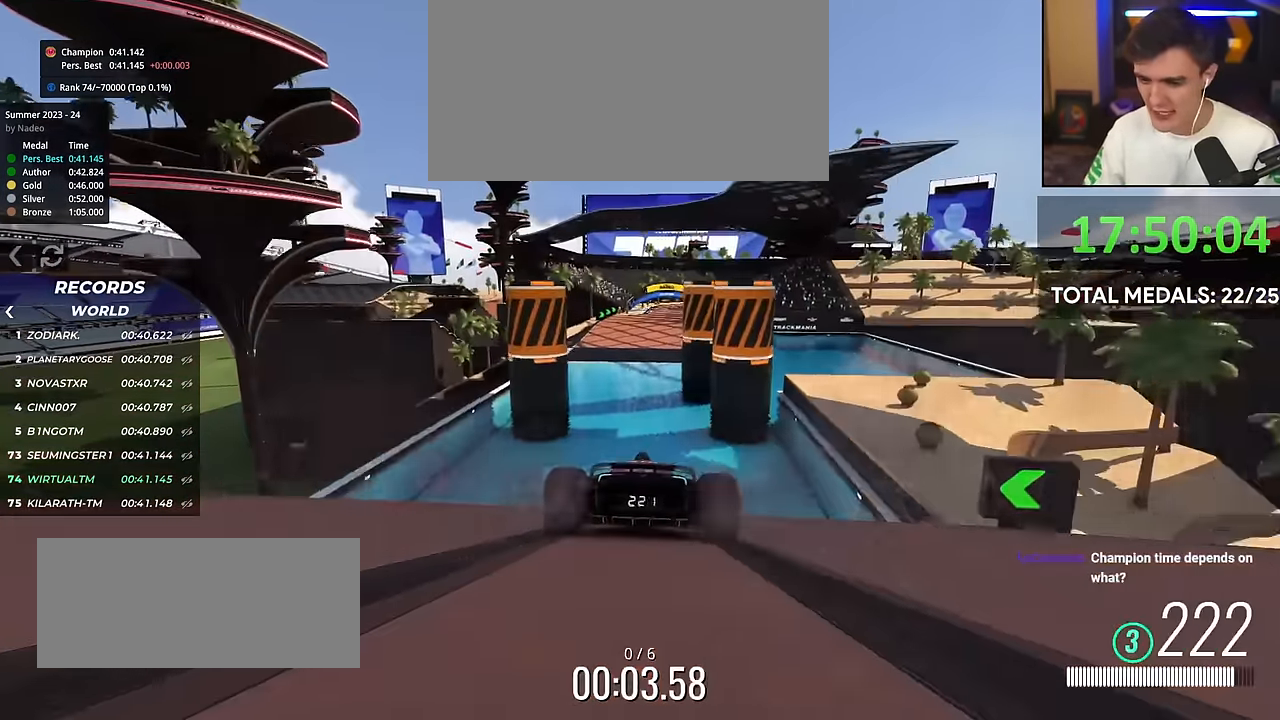
{"keys": ["up"], "events": []}
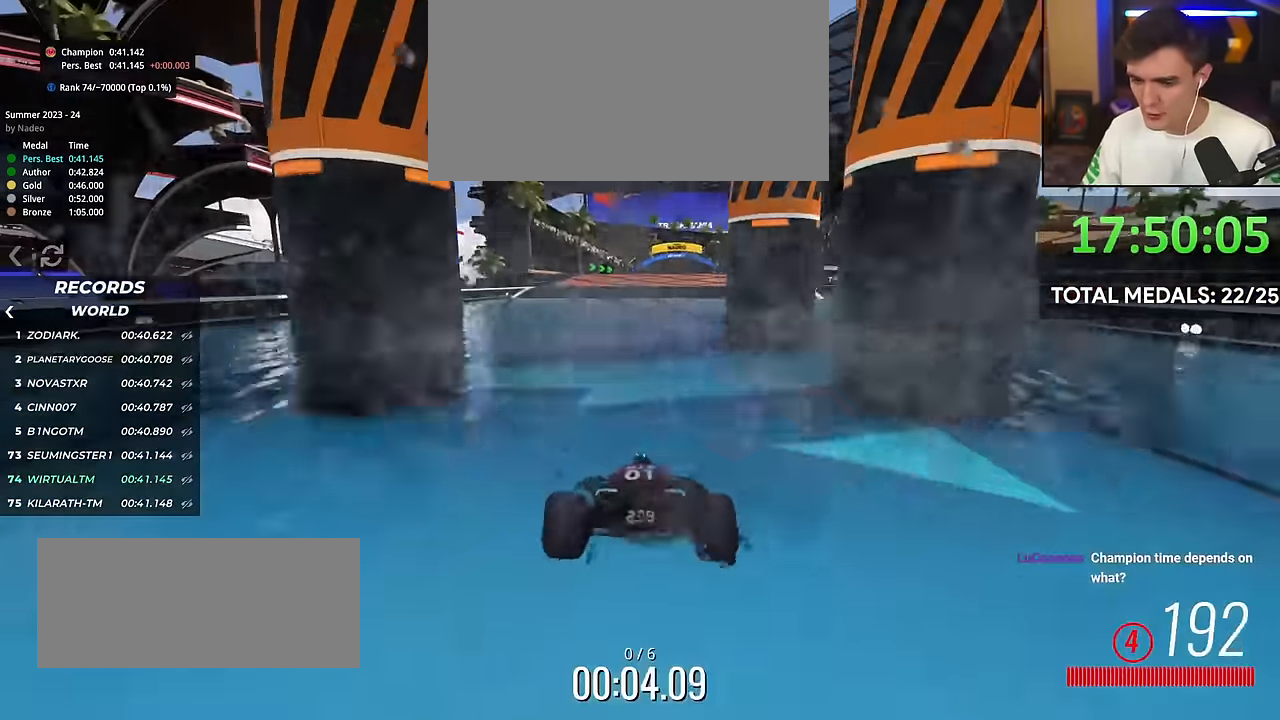
{"keys": ["up"], "events": []}
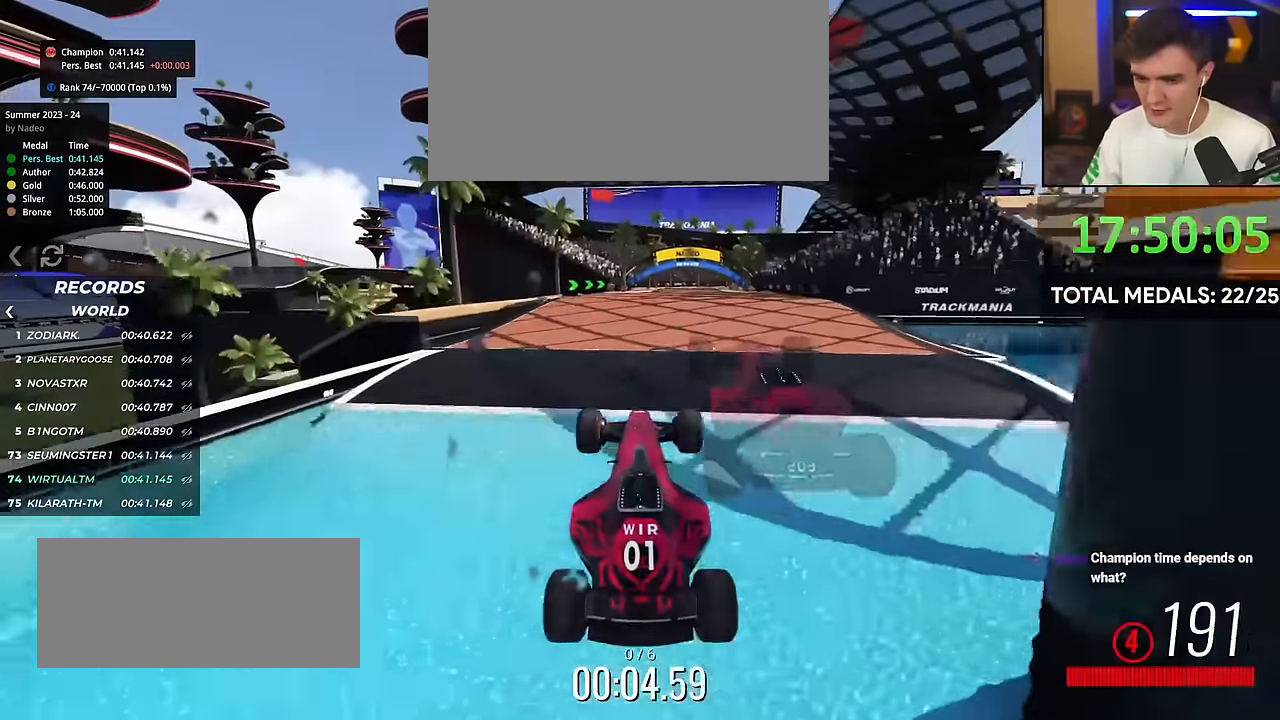
{"keys": ["up"], "events": []}
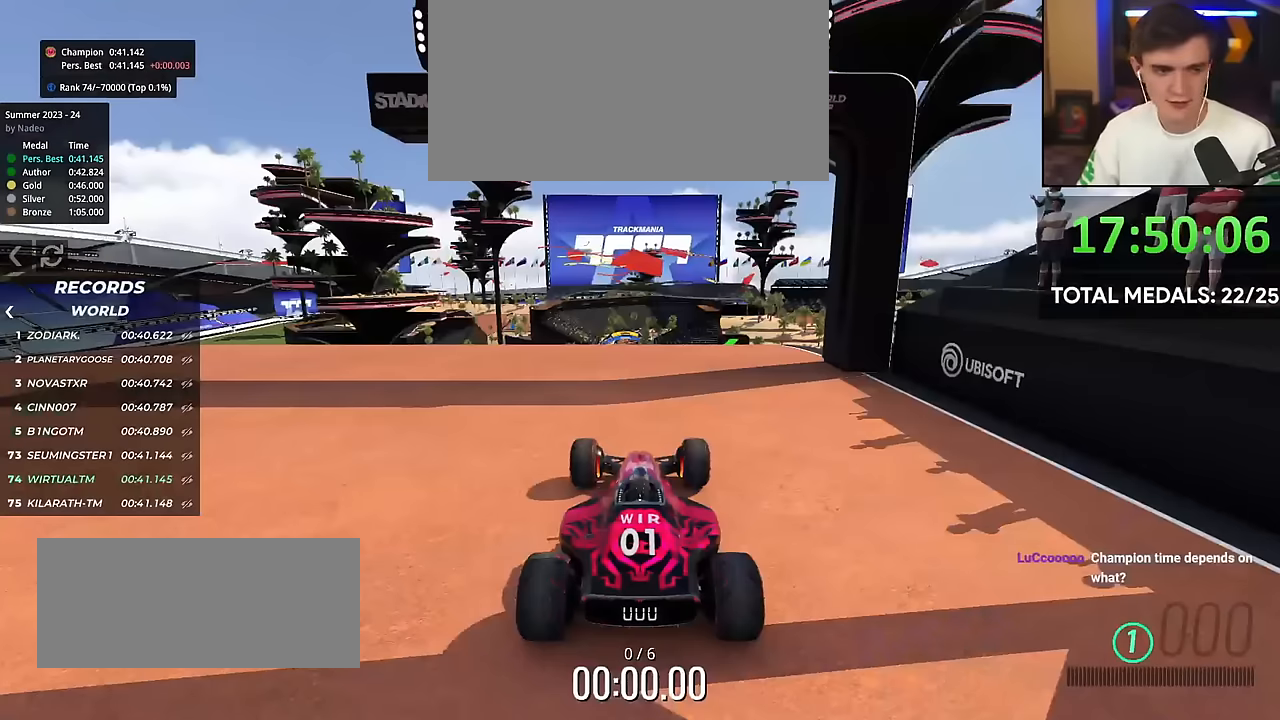
{"keys": ["up"], "events": []}
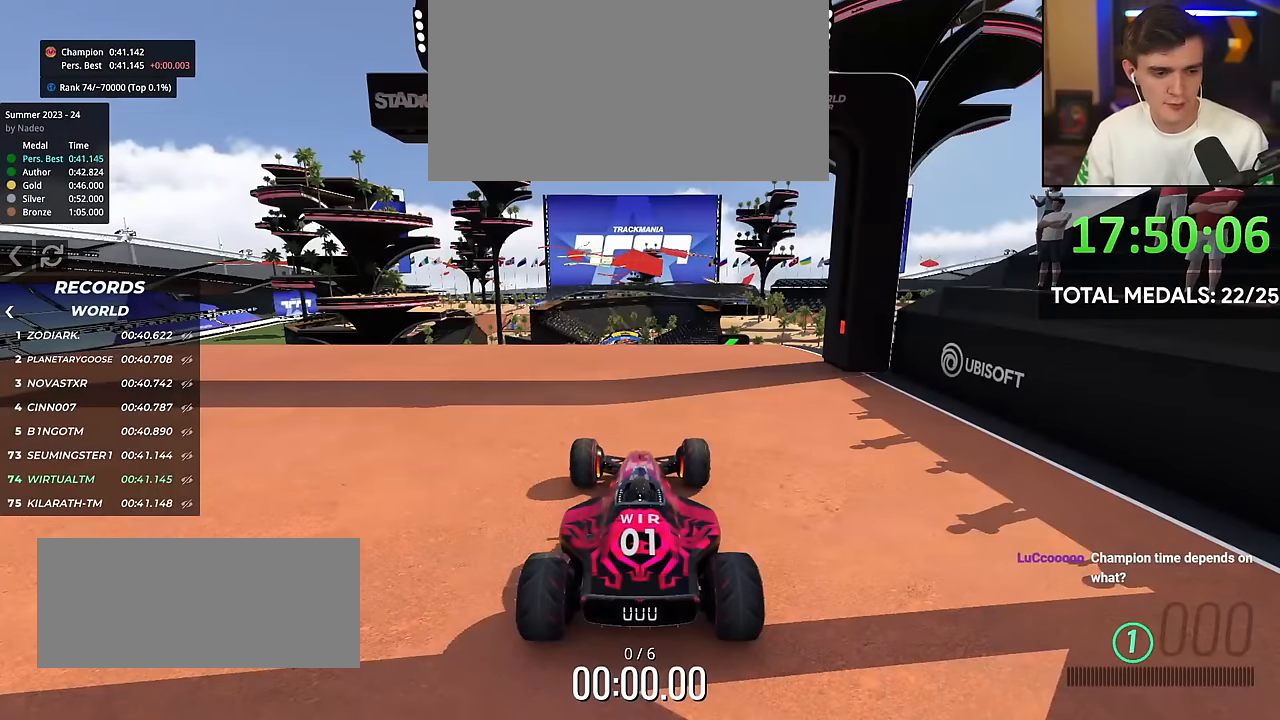
{"keys": ["up"], "events": []}
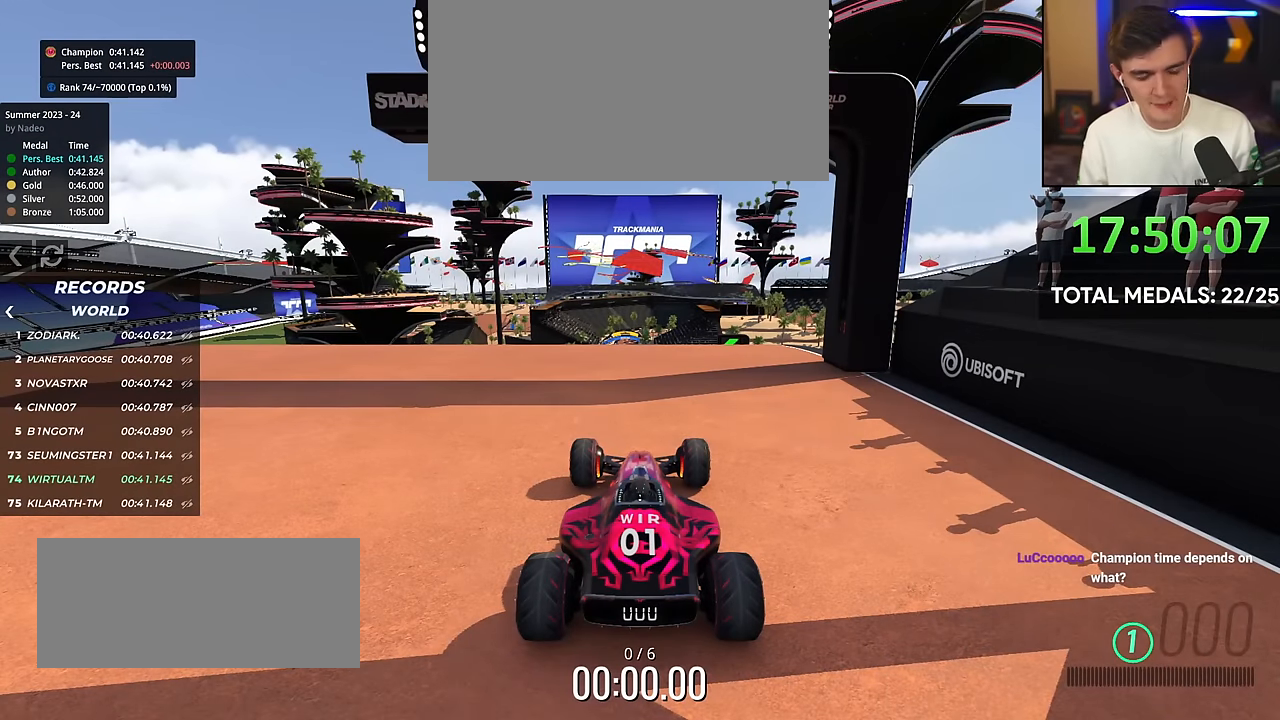
{"keys": ["up"], "events": []}
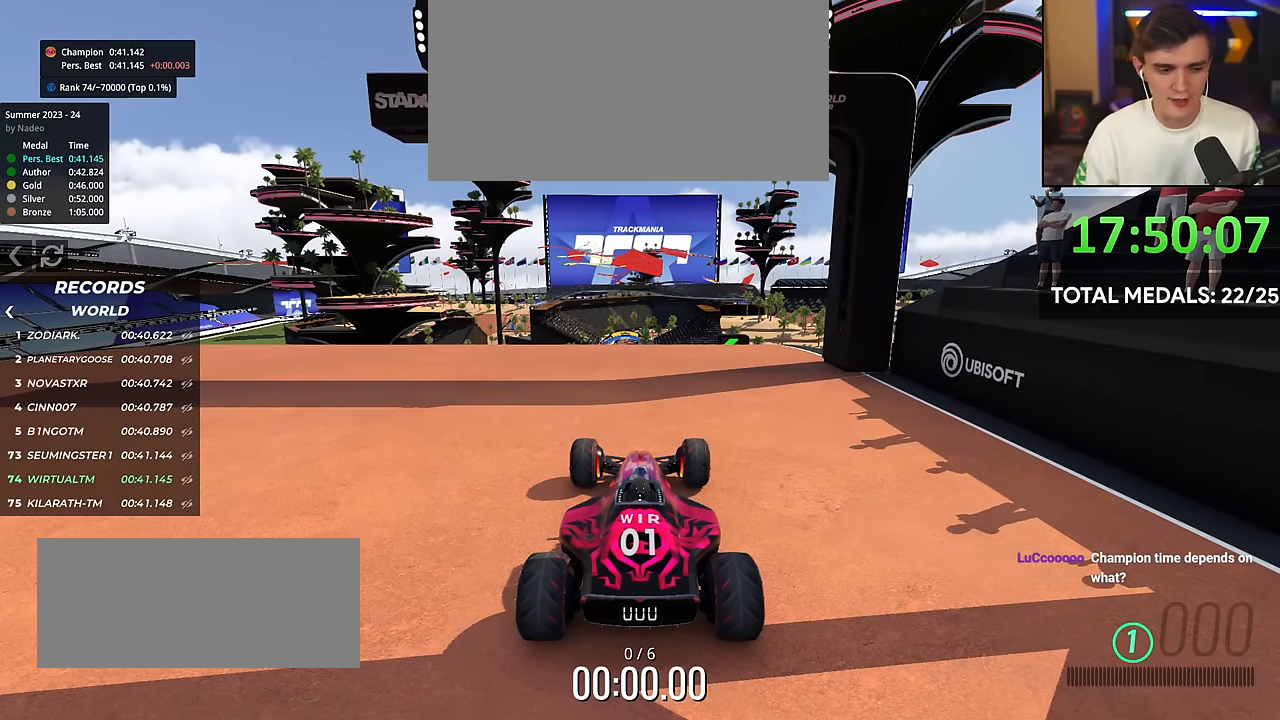
{"keys": ["up"], "events": []}
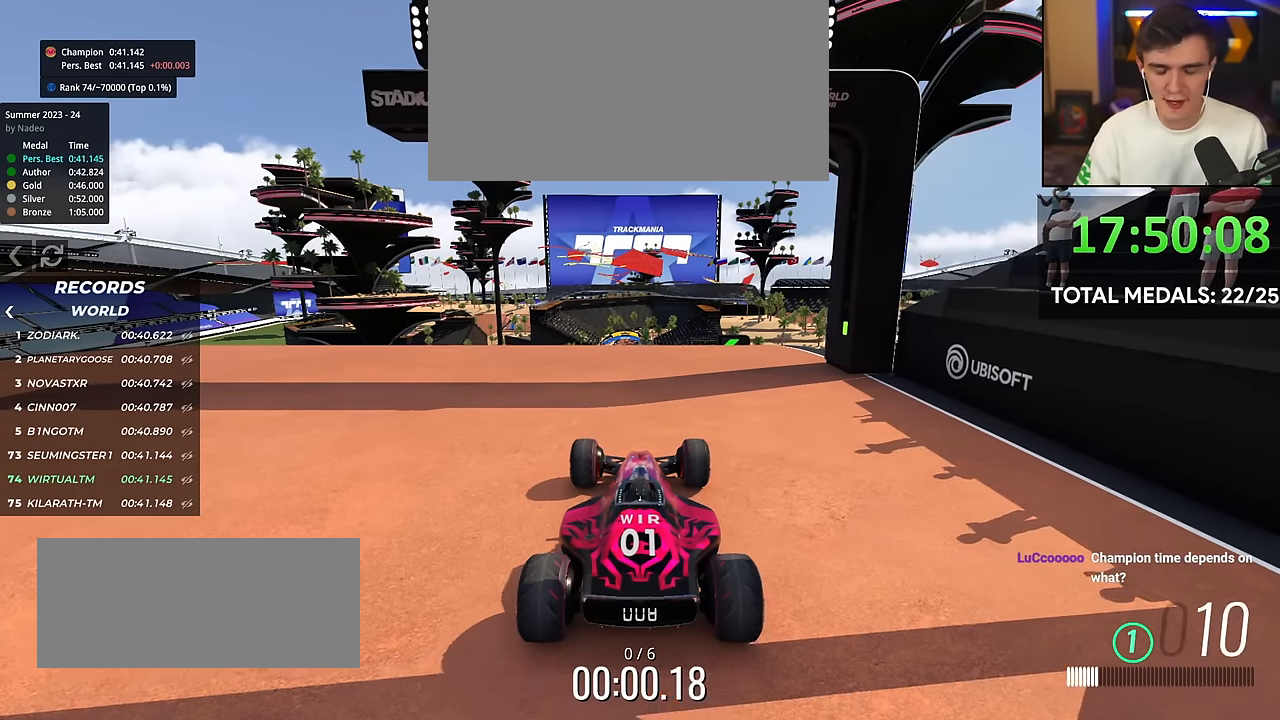
{"keys": ["up"], "events": []}
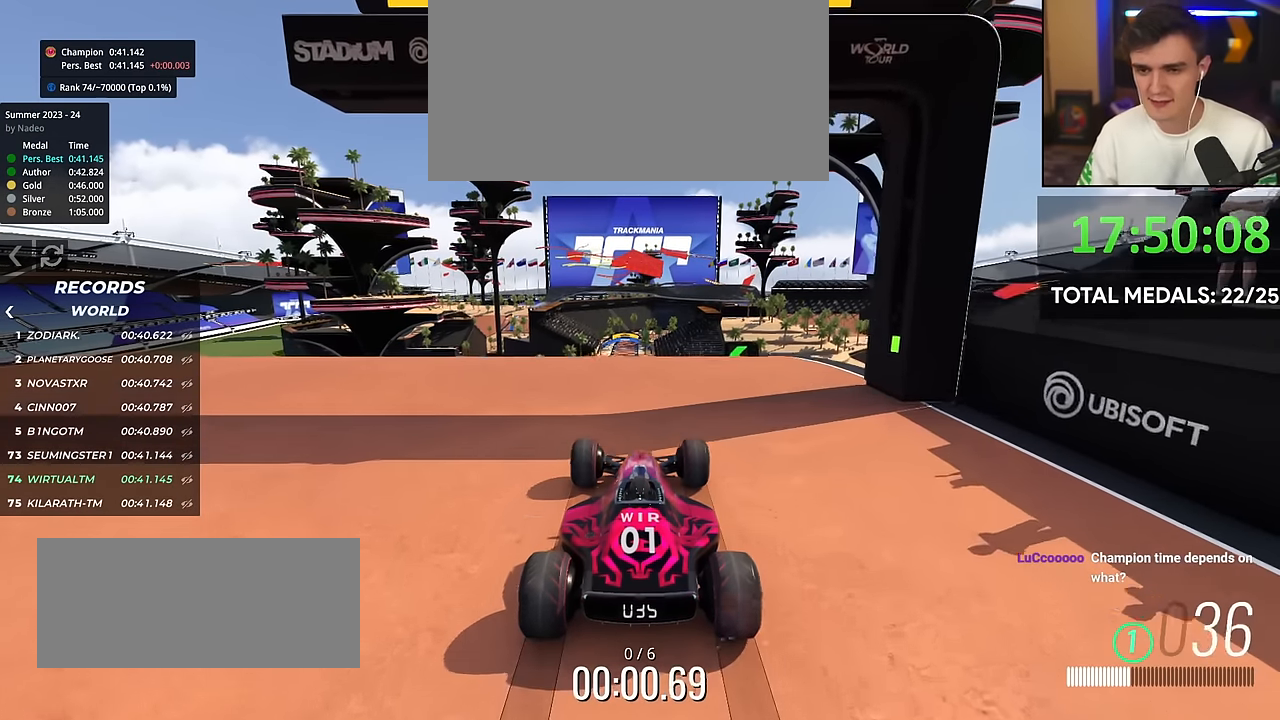
{"keys": ["up"], "events": []}
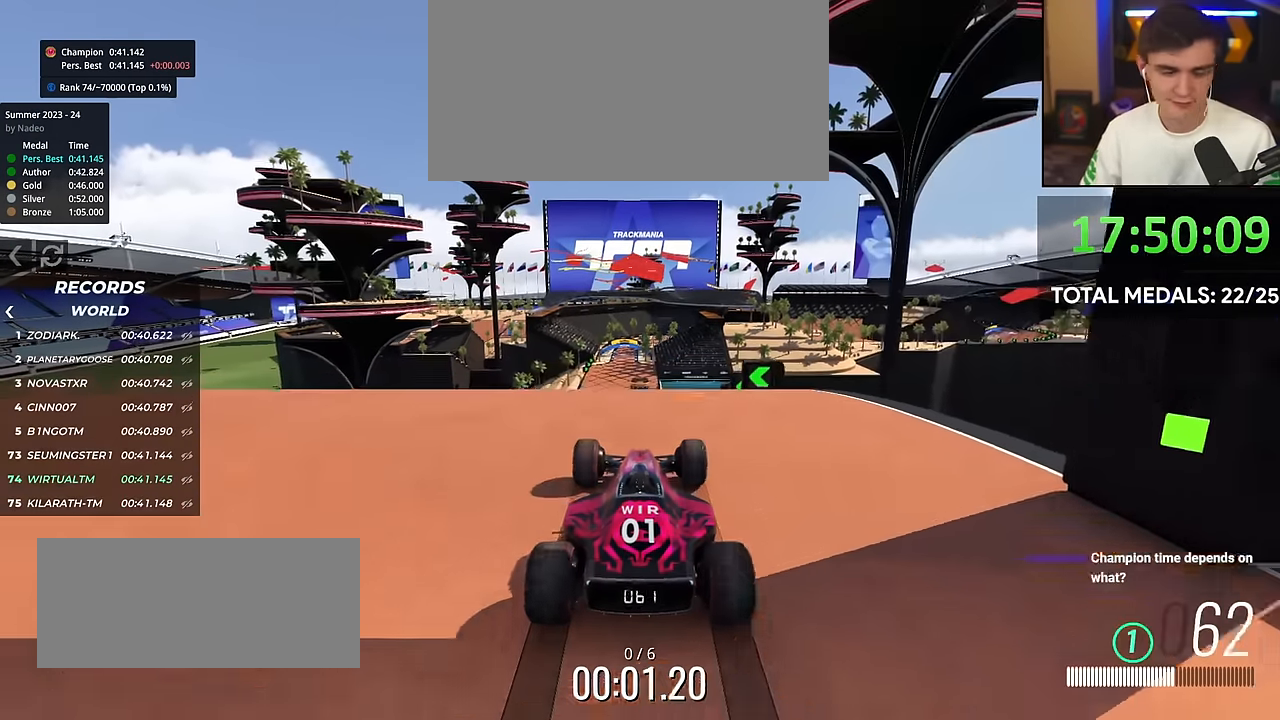
{"keys": ["up"], "events": []}
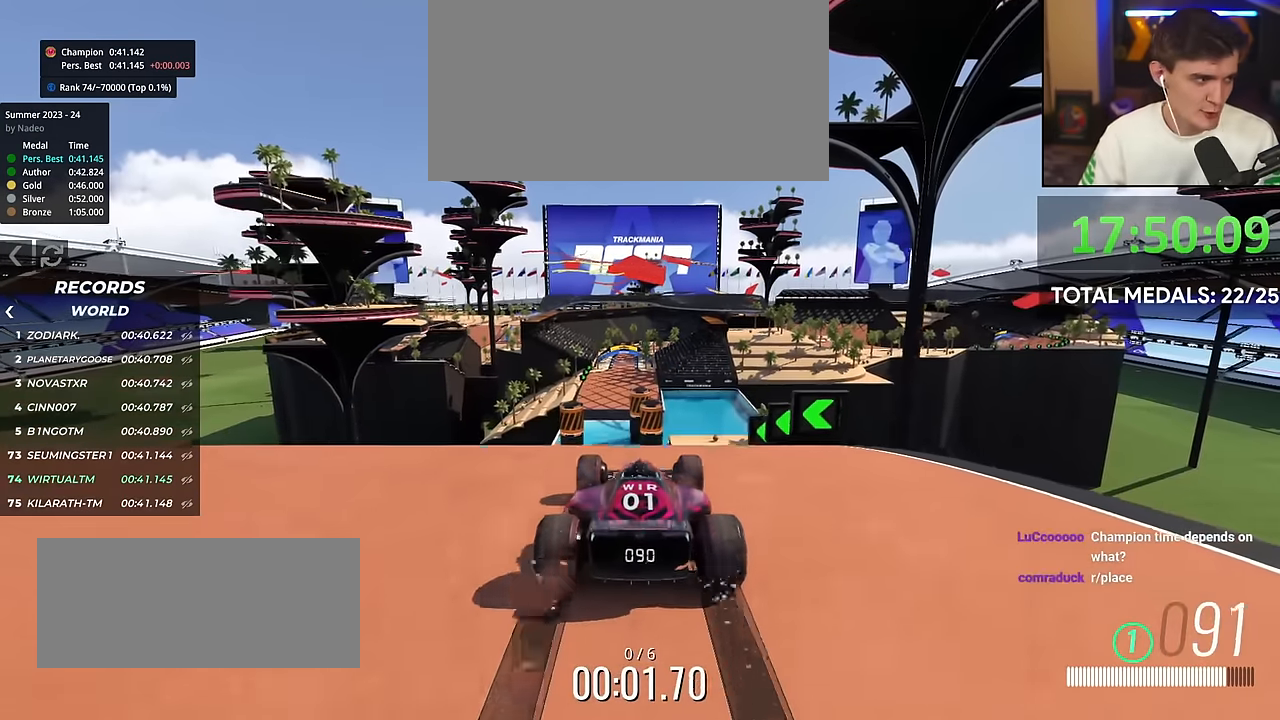
{"keys": ["up"], "events": [[50, "left", "down"], [83, "left", "up"]]}
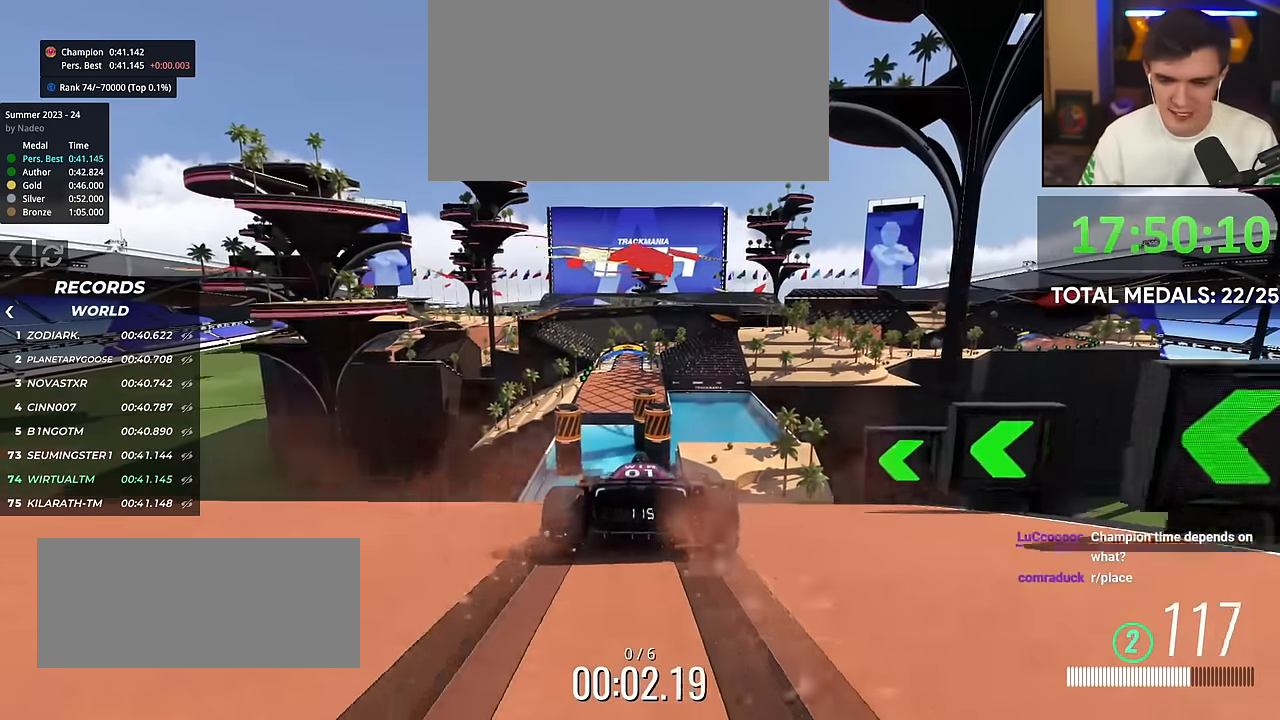
{"keys": ["up"], "events": []}
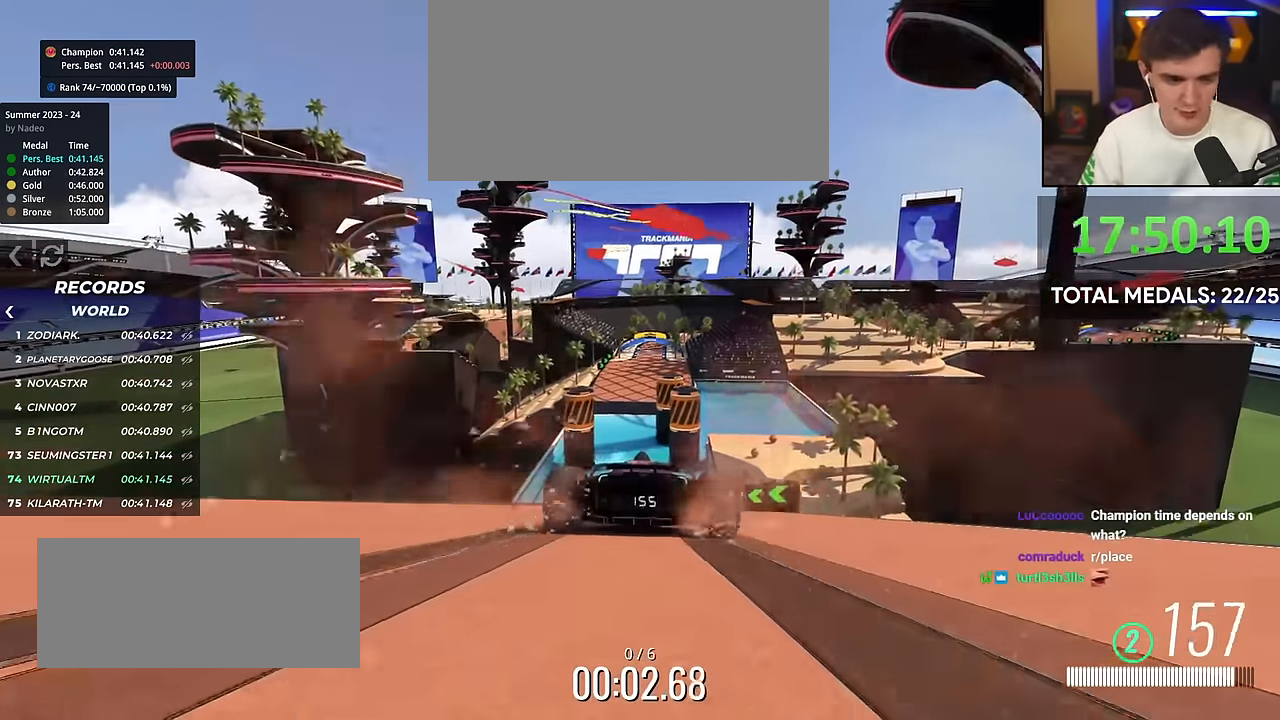
{"keys": ["up"], "events": []}
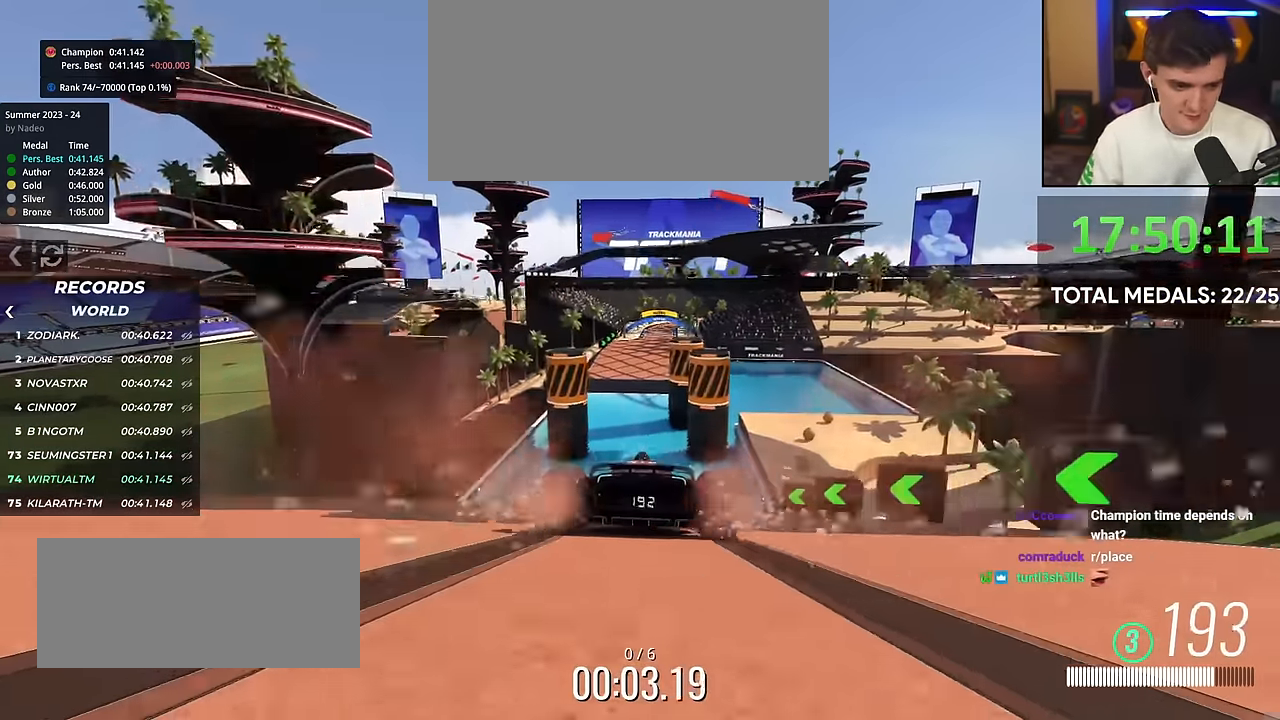
{"keys": ["up"], "events": []}
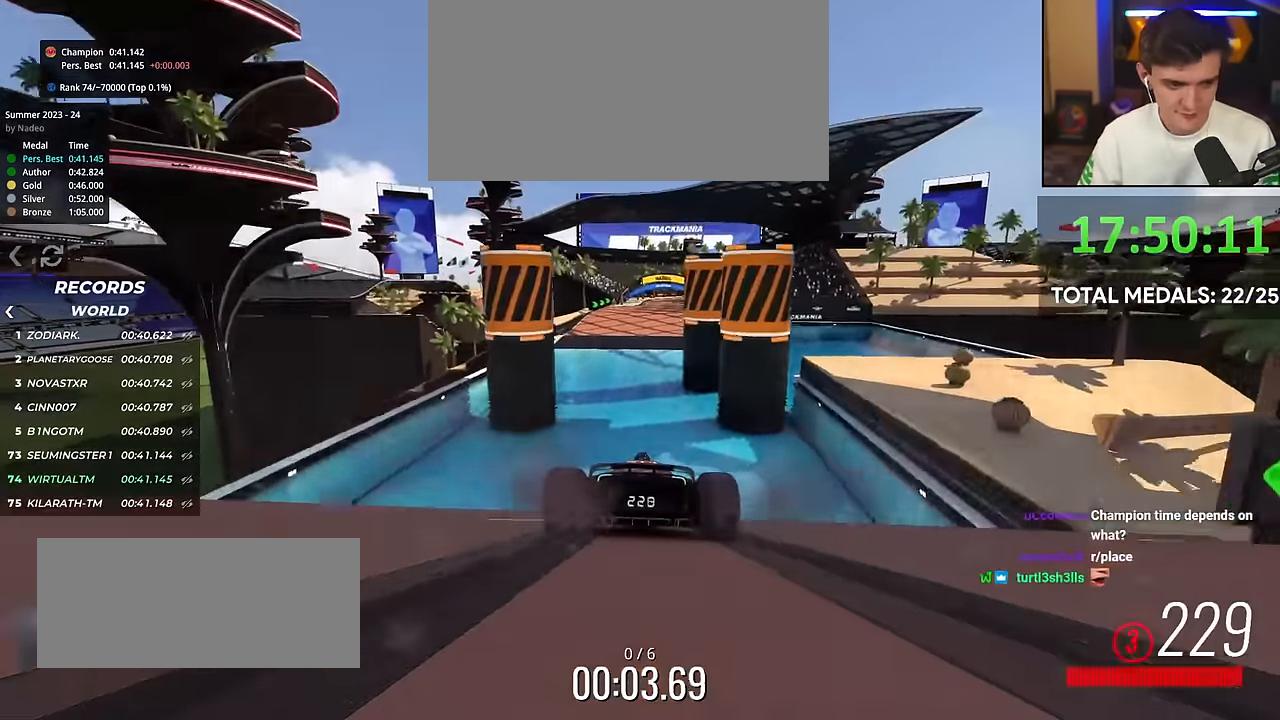
{"keys": ["up"], "events": []}
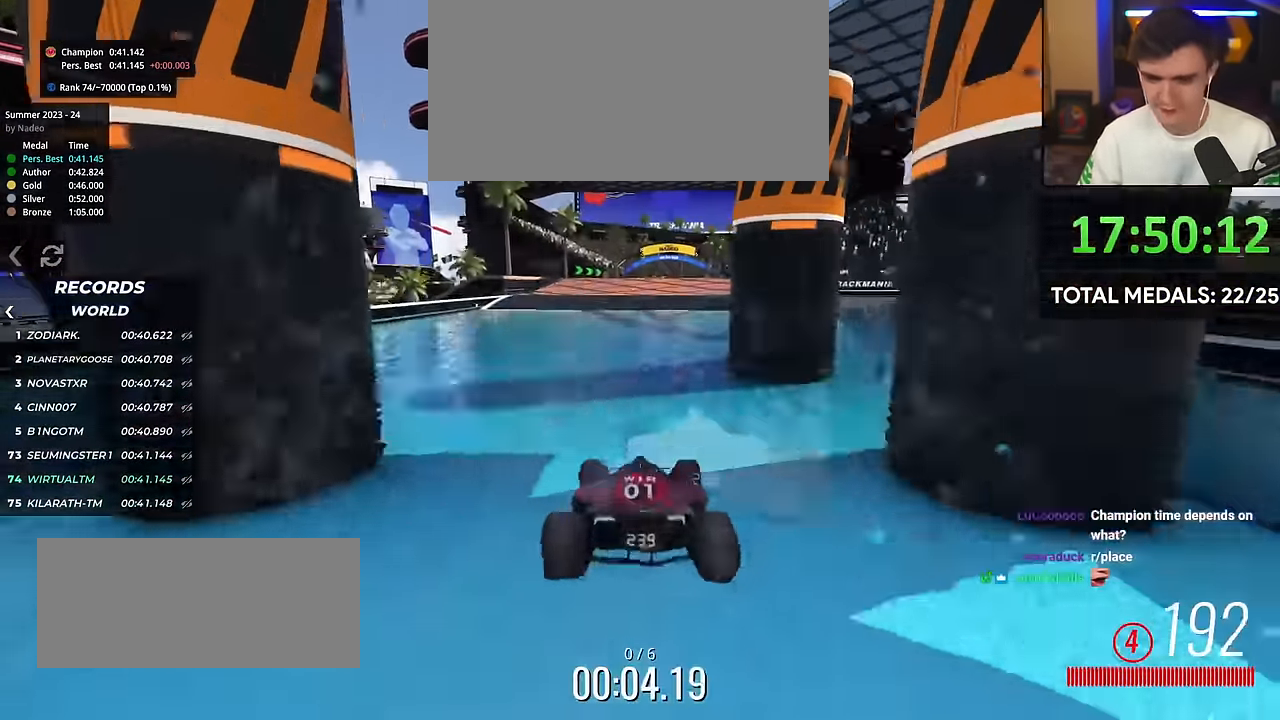
{"keys": ["up"], "events": []}
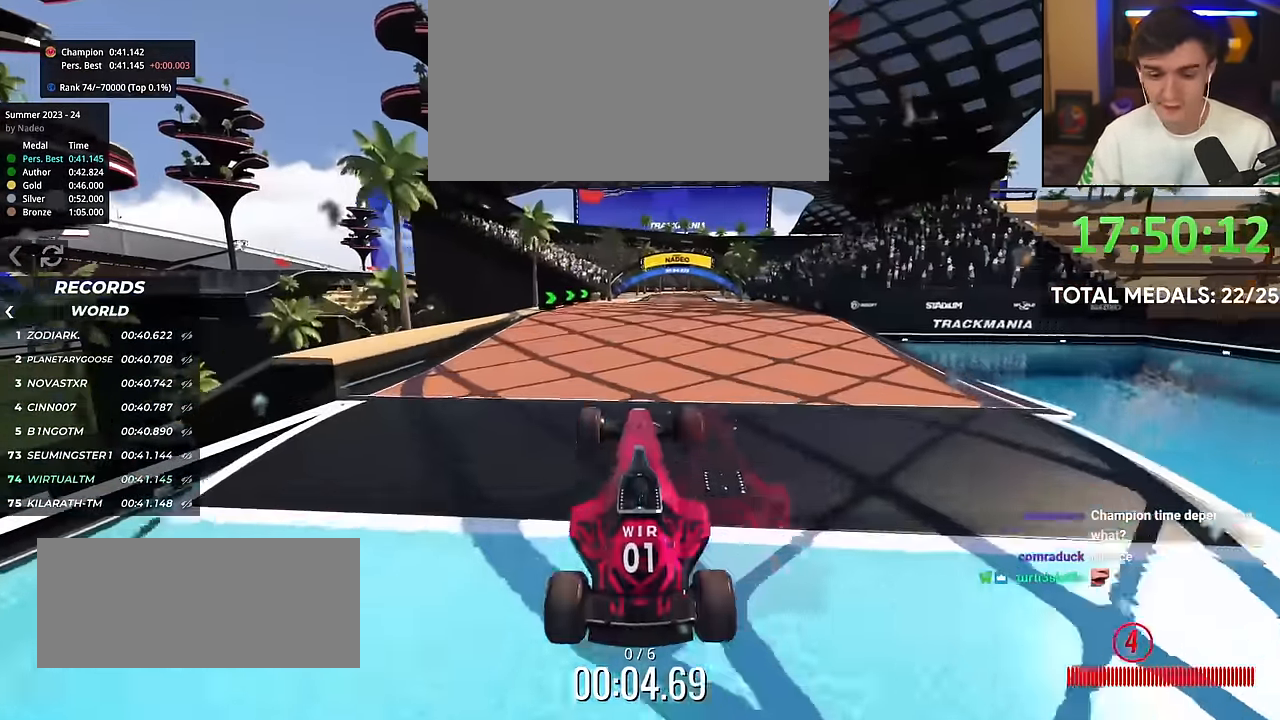
{"keys": ["up"], "events": []}
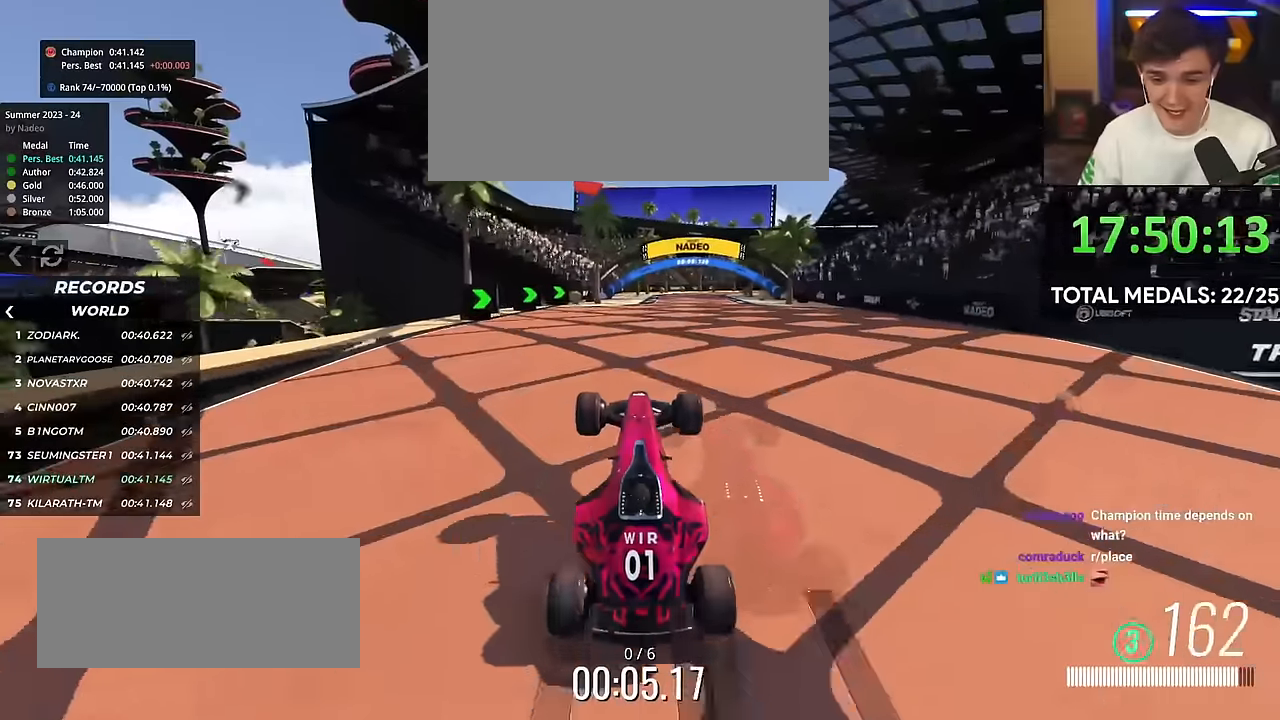
{"keys": ["up"], "events": [[300, "right", "down"], [350, "right", "up"]]}
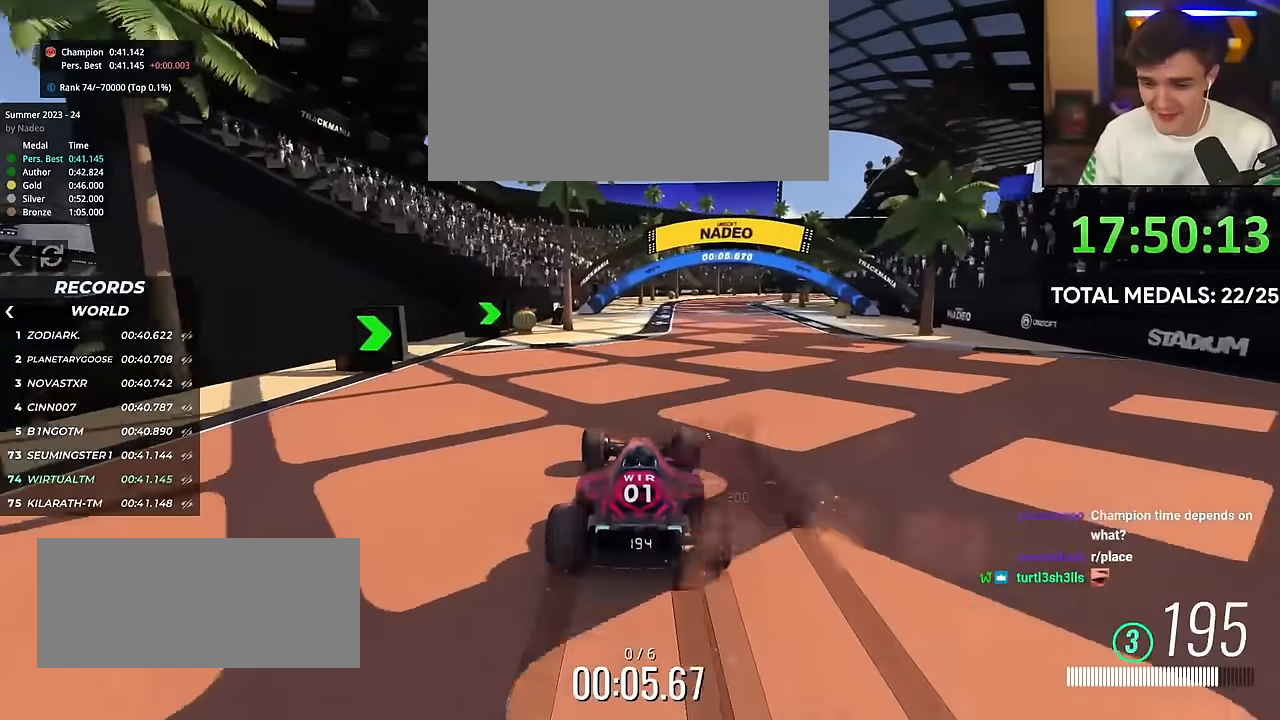
{"keys": ["right", "up"], "events": [[234, "right", "down"], [317, "right", "up"], [467, "right", "down"]]}
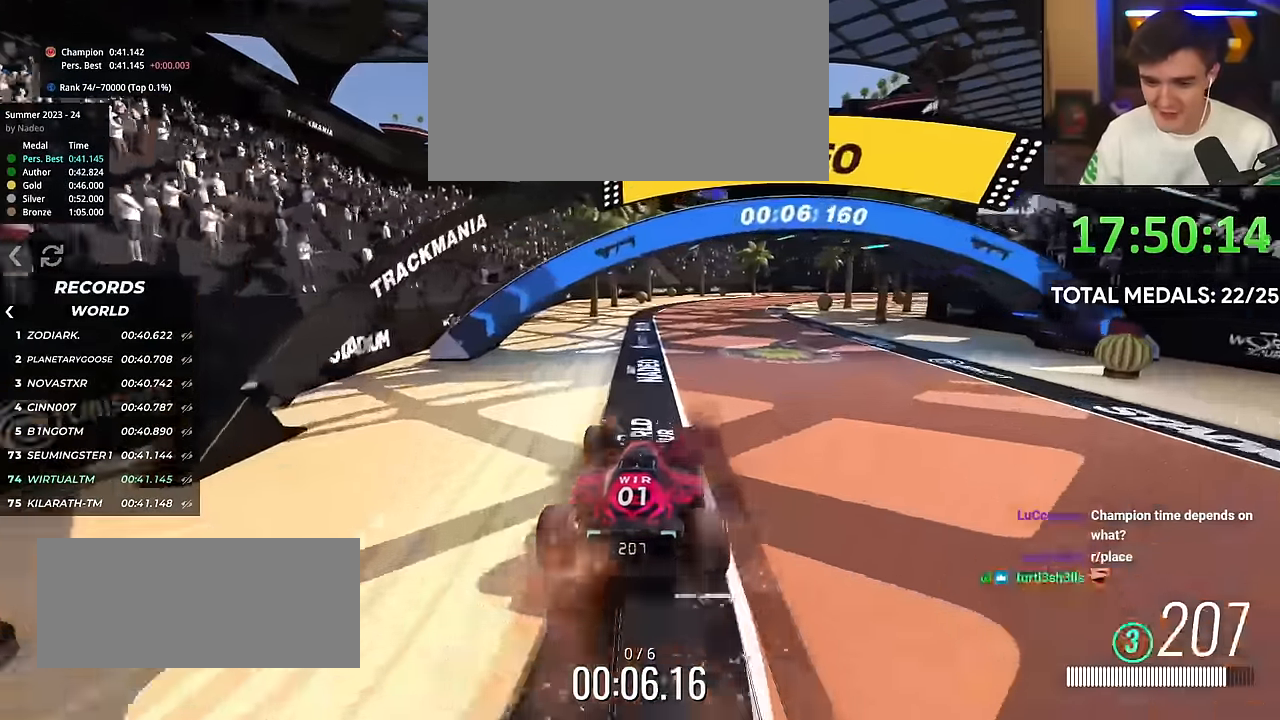
{"keys": ["right", "up"], "events": []}
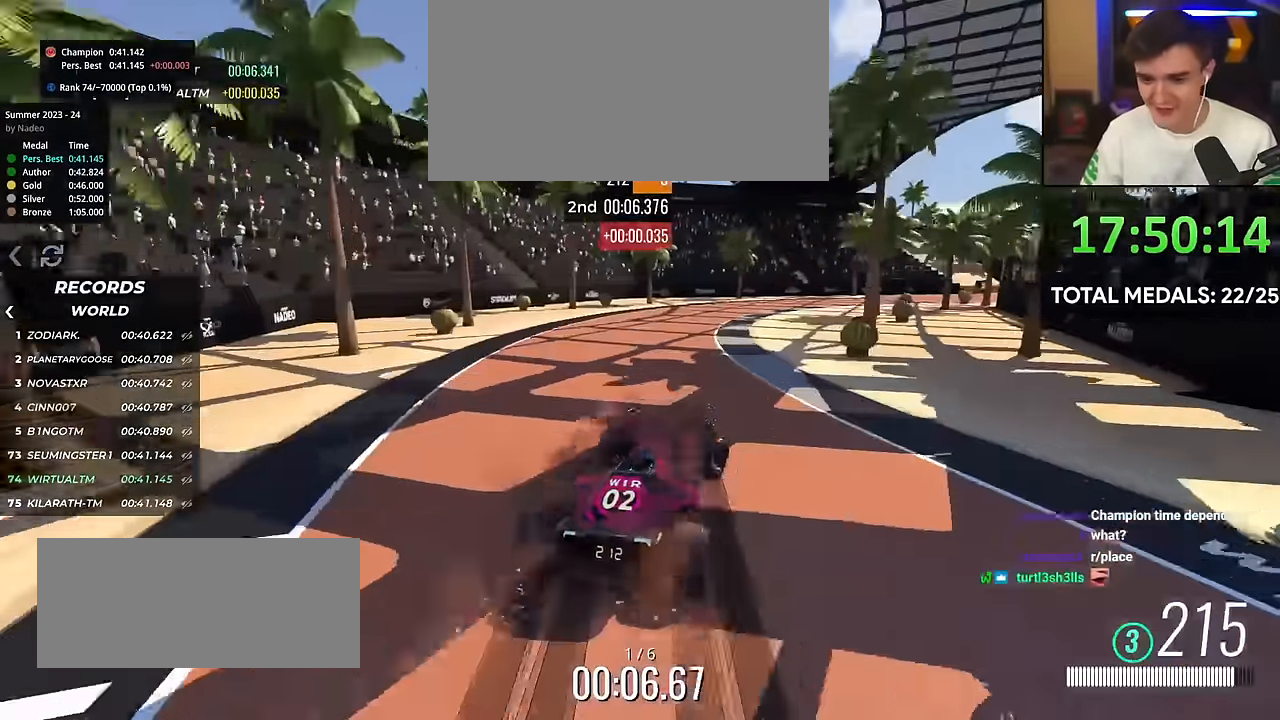
{"keys": ["up"], "events": [[501, "right", "up"]]}
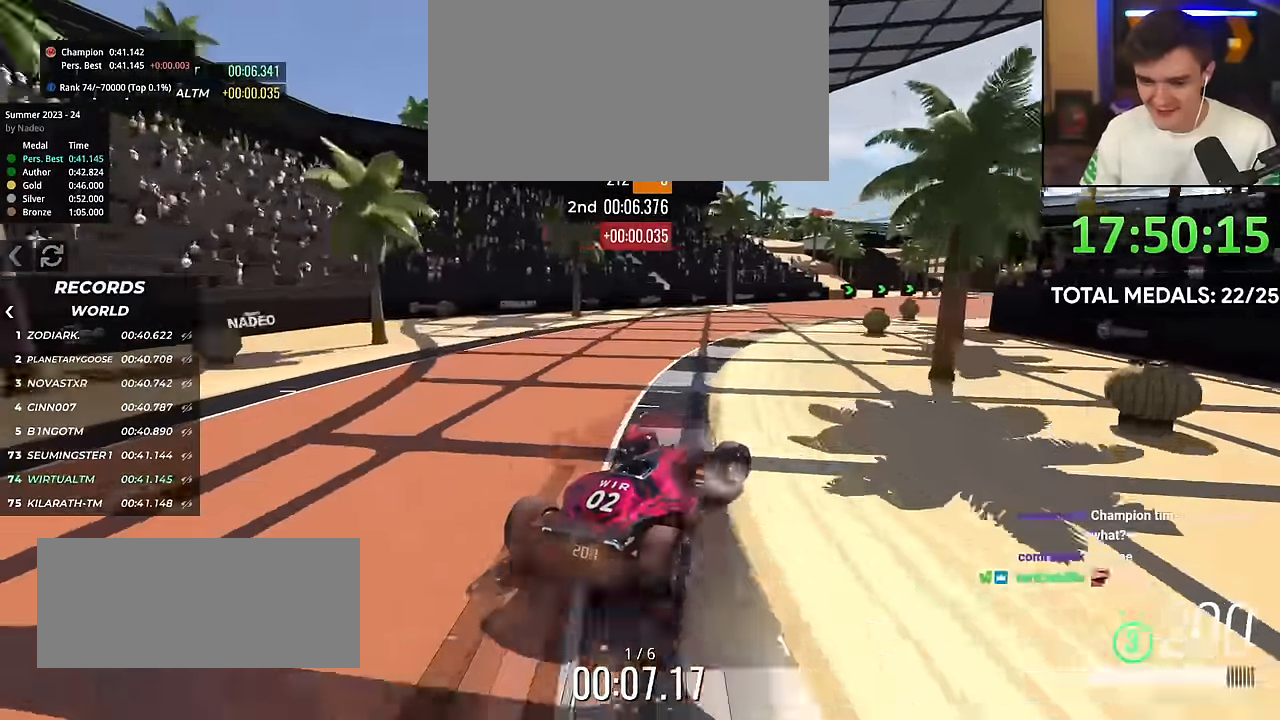
{"keys": ["up"], "events": [[317, "right", "down"], [417, "right", "up"]]}
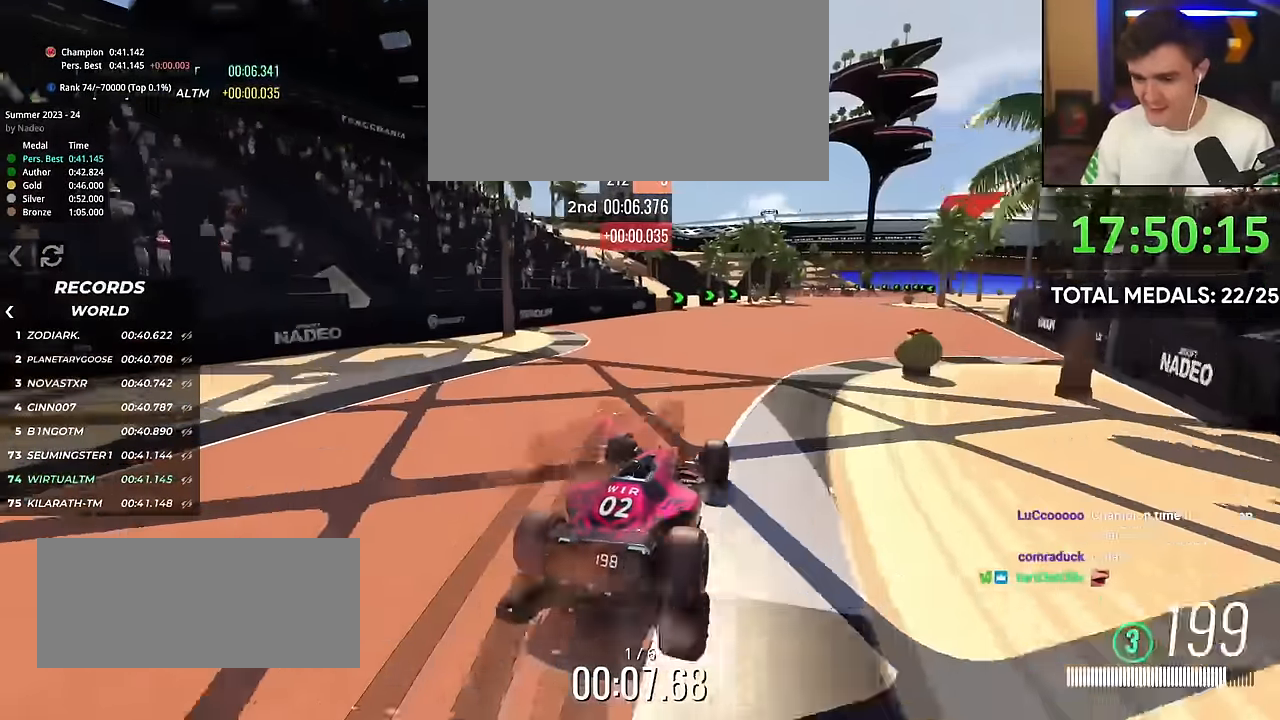
{"keys": ["up"], "events": [[50, "left", "down"], [100, "left", "up"], [334, "right", "down"], [434, "right", "up"]]}
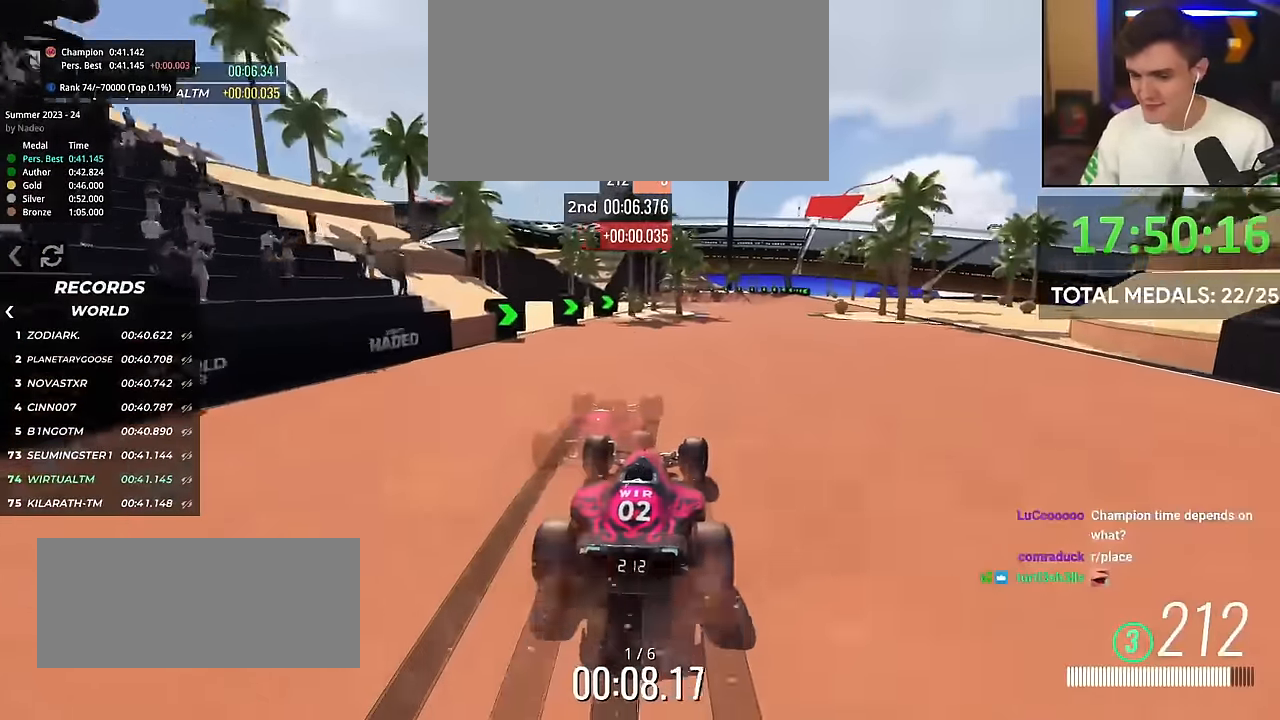
{"keys": ["up"], "events": [[66, "right", "down"], [166, "right", "up"], [216, "right", "down"], [350, "right", "up"], [400, "right", "down"], [483, "right", "up"]]}
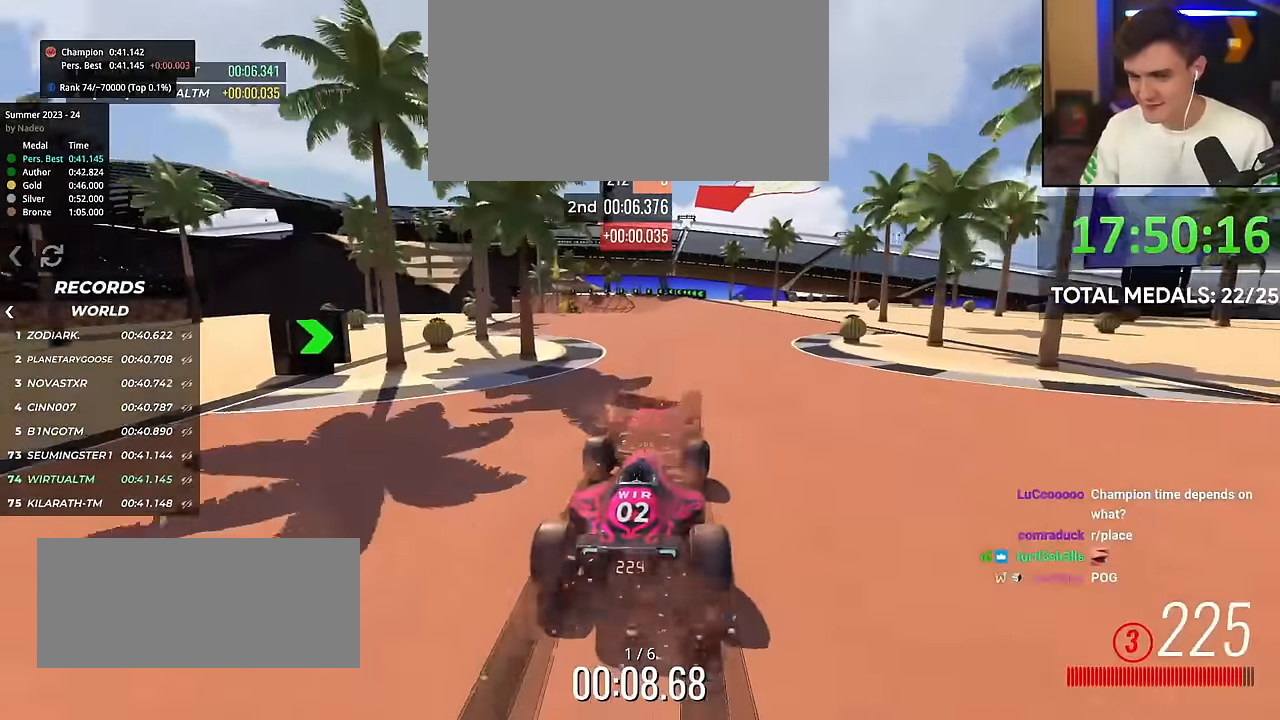
{"keys": ["right", "up"], "events": [[450, "right", "down"]]}
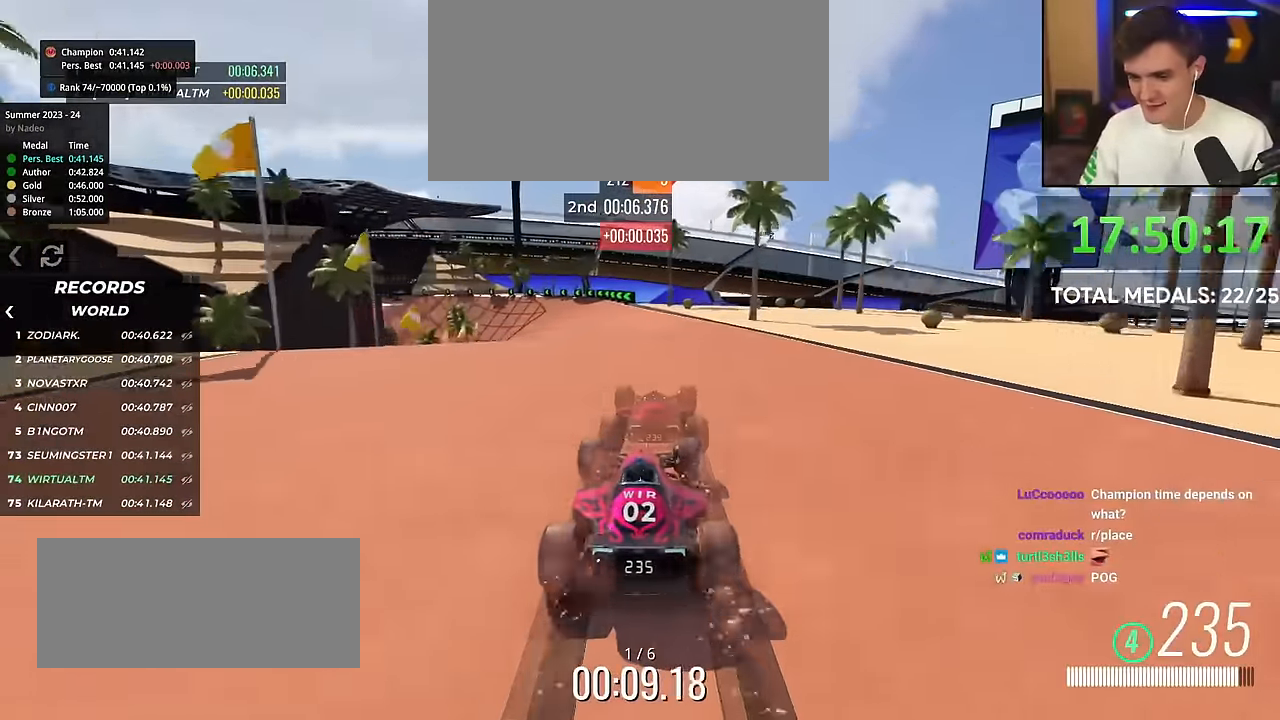
{"keys": ["up"], "events": [[50, "right", "up"], [383, "left", "down"], [483, "left", "up"]]}
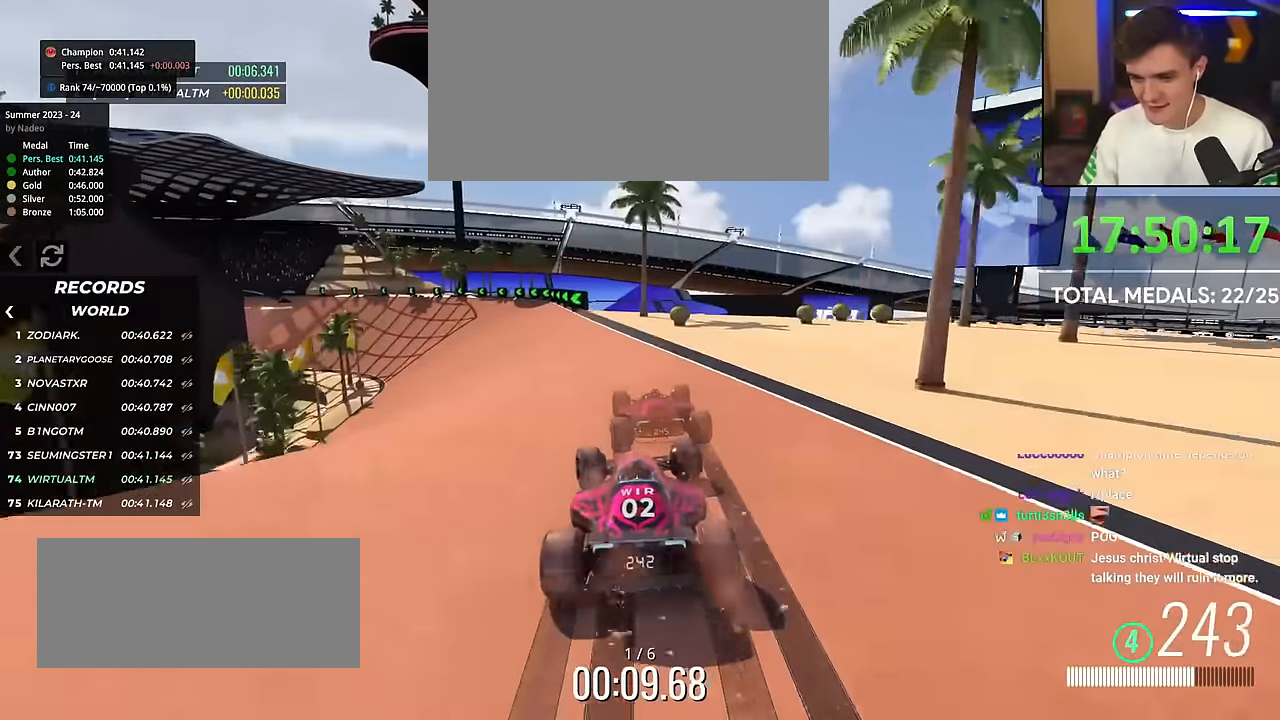
{"keys": ["left", "up"], "events": [[67, "left", "down"], [267, "left", "up"], [350, "left", "down"]]}
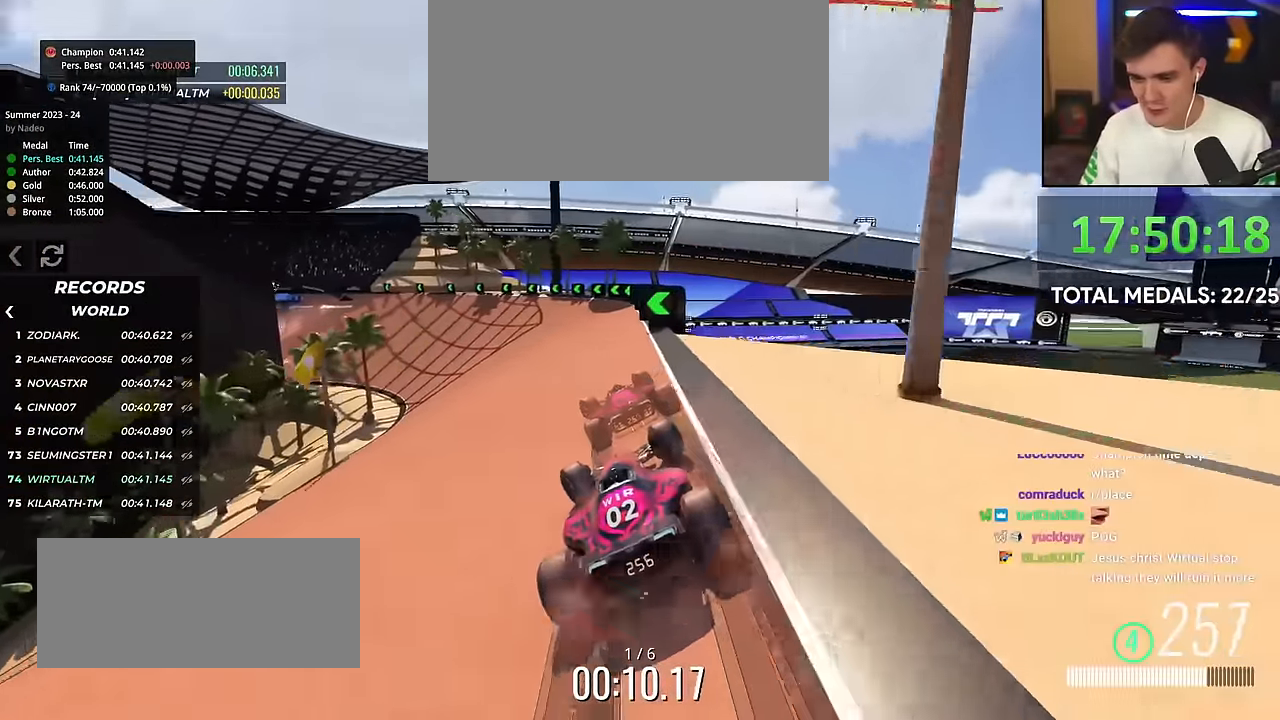
{"keys": ["left", "up"], "events": []}
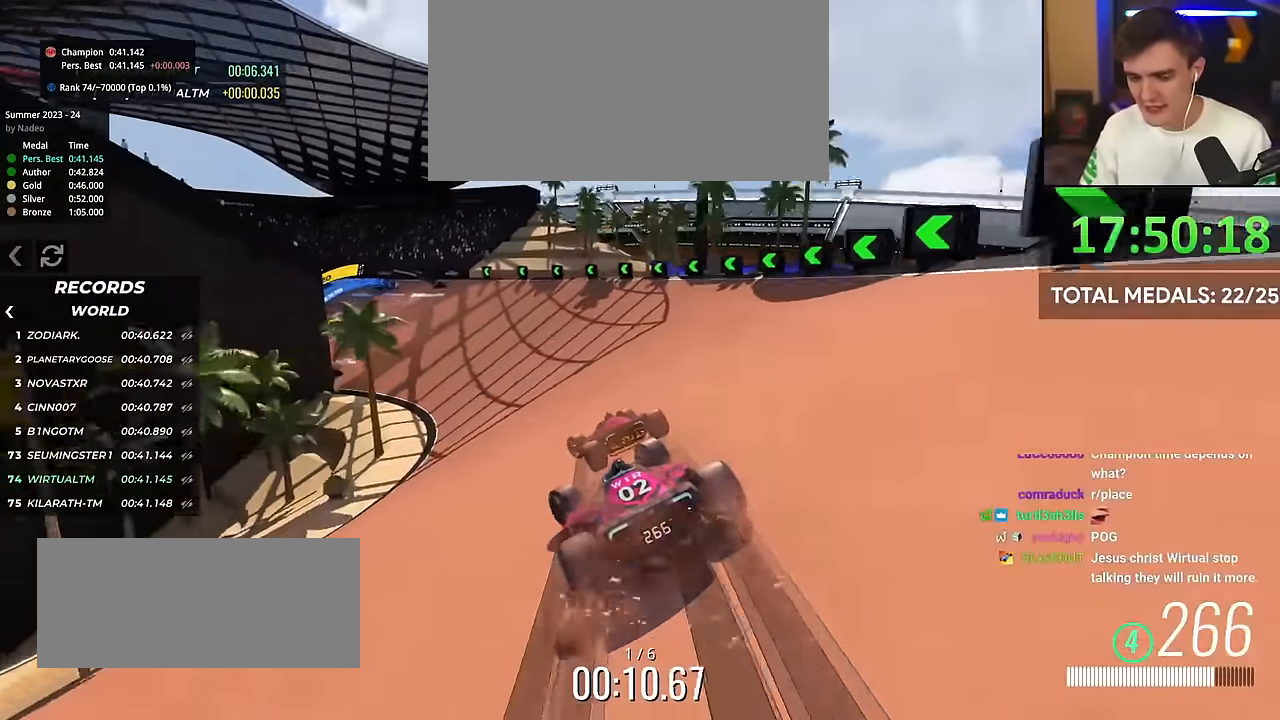
{"keys": ["left", "up"], "events": []}
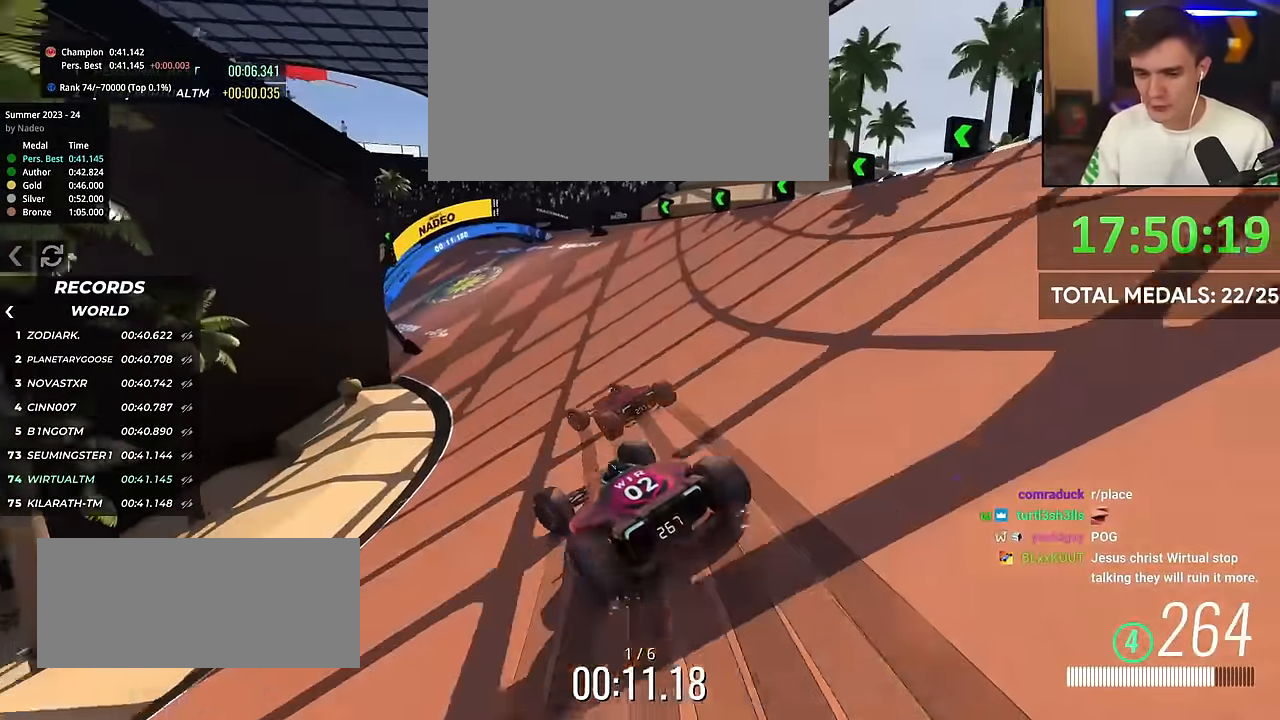
{"keys": ["left", "up"], "events": [[450, "left", "up"], [500, "left", "down"]]}